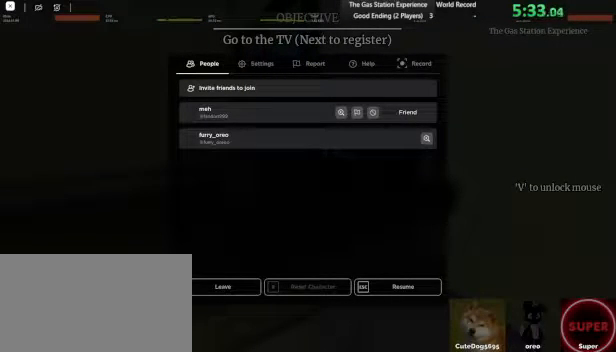
Gameplay with keyboard and mouse; each line is a JSON object with the keys and mouse buttons held at the frame after it. "events" lists presses ("down") and releases ("up") of "1", "2", "3", "4", "5", "a", "alt", "b", "c", "ctrl", "d", "e", "f", "g", "q", "r", "s", "shift", "space", "t", "tab", "tilde", "v", "w", "x", "z", "mouse_left", "mouse_wheel", "mouse_right", "mouse_mb4" and "mouse_mb5" between this image and that frame as [ms after this image, input, new state], when the widget could be followed in between. "mouse_left", "mouse_wheel", "mouse_right", "mouse_mb4", "mouse_mb5" = the "left", "wheel", "right", "mb4", "mb5" buttons of the "mouse" list. No other keys are recorded. "wheel" means that the mouse wheel is clicked or scrolled. Mouse movement is not recorded.
{"keys": [], "mouse": [], "events": [[280, "mouse_left", "down"], [360, "mouse_left", "up"]]}
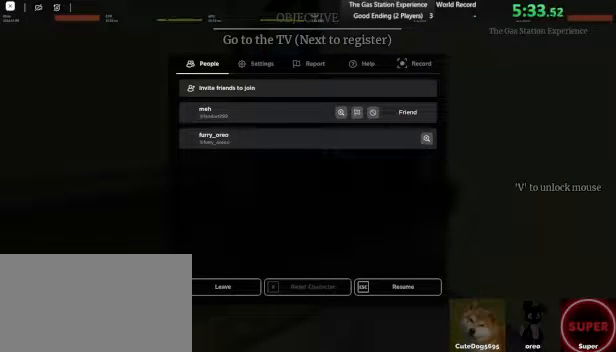
{"keys": [], "mouse": [], "events": []}
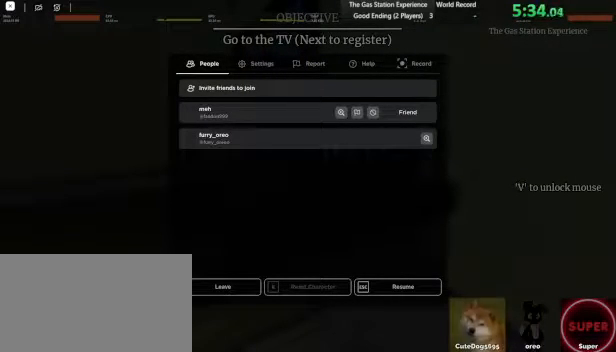
{"keys": [], "mouse": [], "events": []}
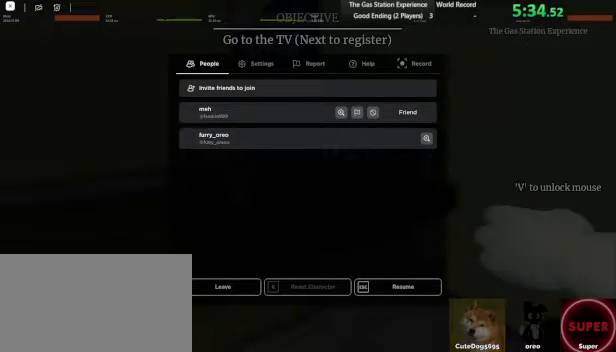
{"keys": ["f", "space"], "mouse": [], "events": [[480, "f", "down"], [520, "space", "down"]]}
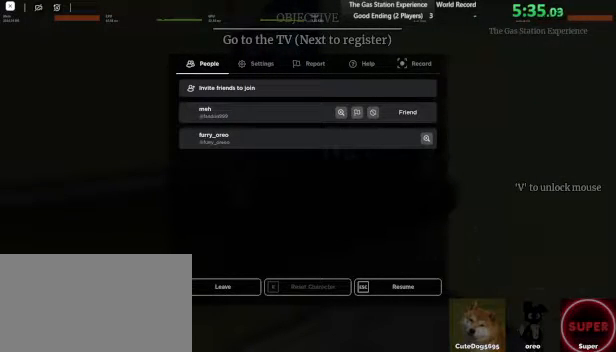
{"keys": ["a", "w"], "mouse": [], "events": [[40, "f", "up"], [120, "space", "up"], [240, "space", "down"], [320, "space", "up"], [320, "w", "down"], [480, "a", "down"]]}
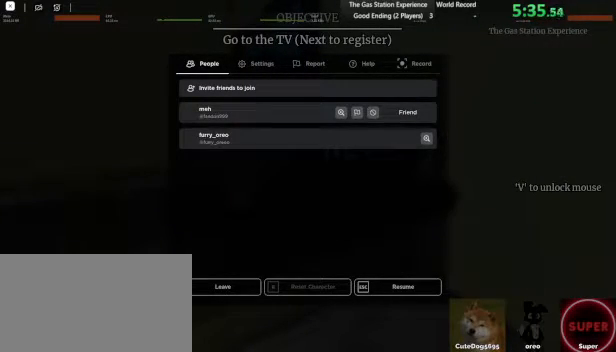
{"keys": [], "mouse": [], "events": [[40, "w", "up"], [120, "a", "up"], [240, "t", "down"], [320, "t", "up"], [360, "space", "down"], [480, "space", "up"]]}
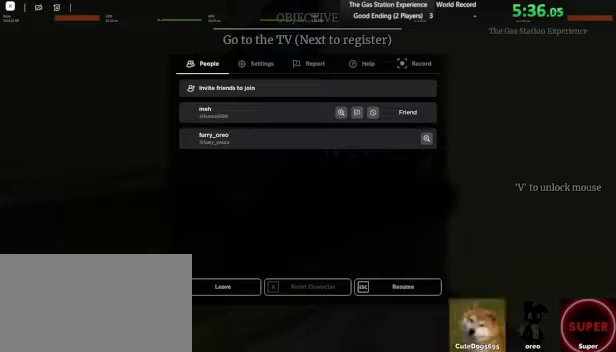
{"keys": [], "mouse": [], "events": [[40, "t", "down"], [120, "t", "up"]]}
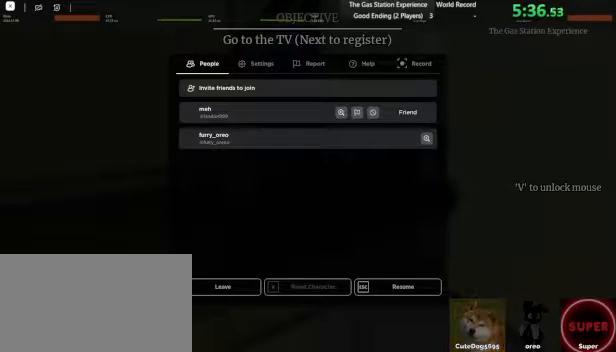
{"keys": [], "mouse": [], "events": []}
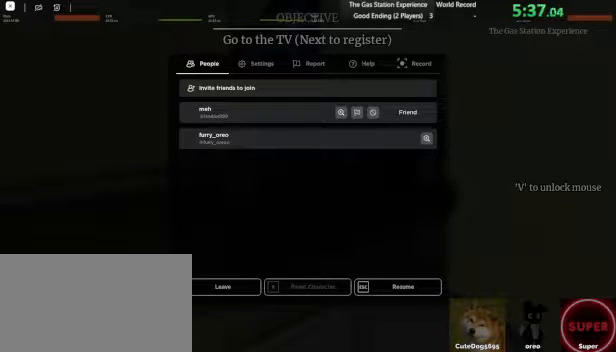
{"keys": [], "mouse": [], "events": []}
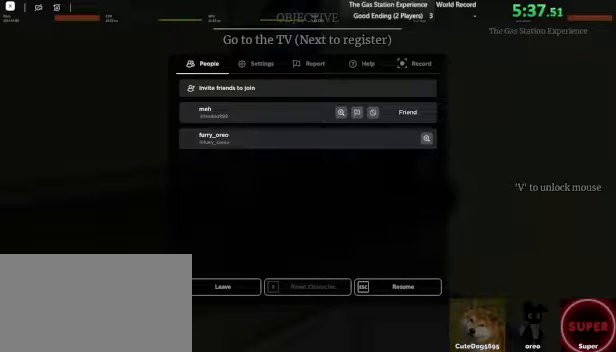
{"keys": [], "mouse": [], "events": []}
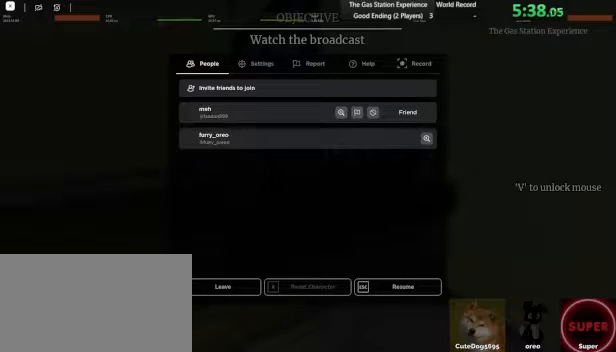
{"keys": [], "mouse": [], "events": []}
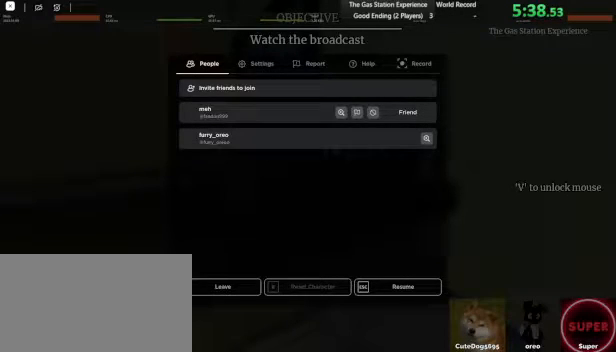
{"keys": [], "mouse": [], "events": [[80, "mouse_left", "down"], [240, "mouse_left", "up"], [320, "mouse_left", "down"], [400, "mouse_left", "up"]]}
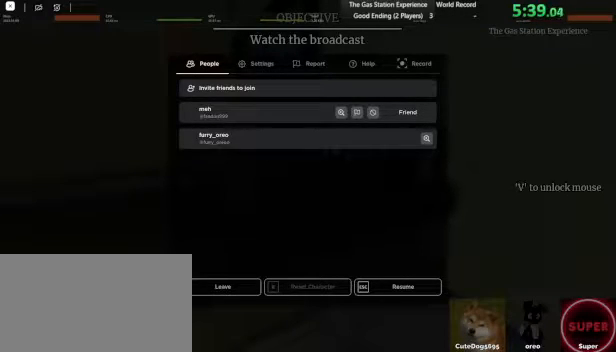
{"keys": [], "mouse": ["left"], "events": [[40, "mouse_left", "down"], [80, "mouse_left", "up"], [240, "mouse_left", "down"], [320, "mouse_left", "up"], [440, "mouse_left", "down"]]}
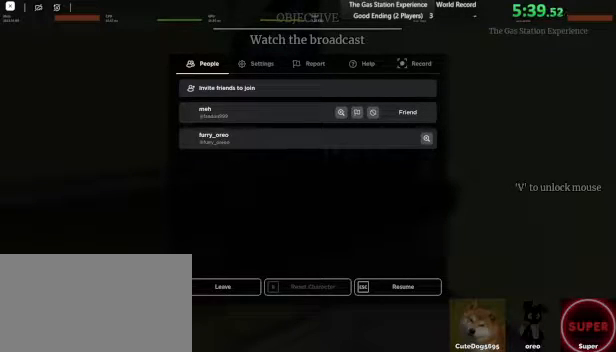
{"keys": [], "mouse": [], "events": [[40, "mouse_left", "up"]]}
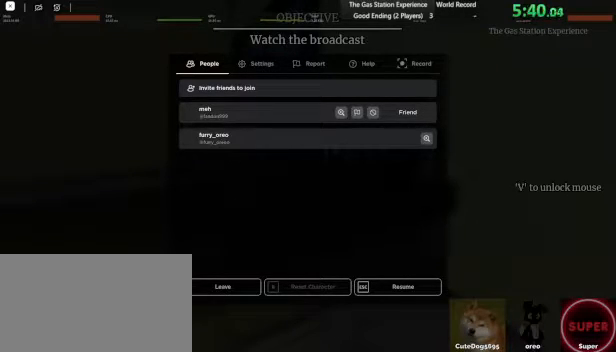
{"keys": [], "mouse": [], "events": [[80, "mouse_left", "down"], [160, "mouse_left", "up"]]}
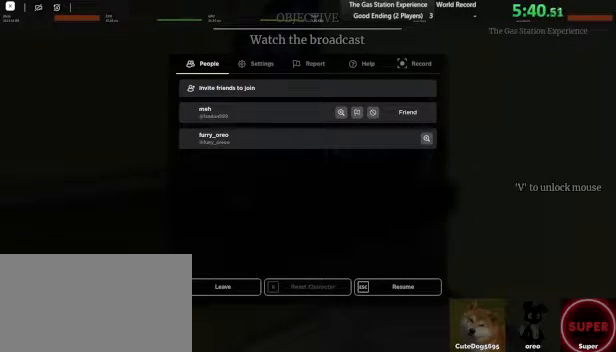
{"keys": [], "mouse": [], "events": []}
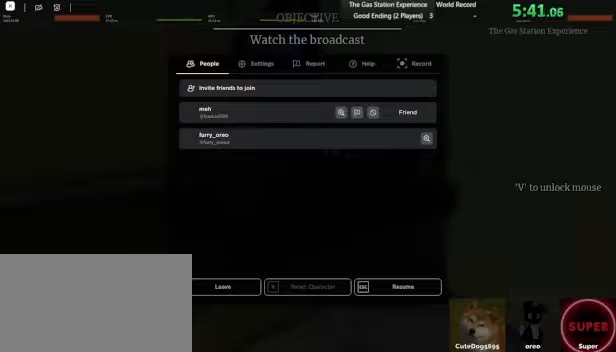
{"keys": [], "mouse": [], "events": []}
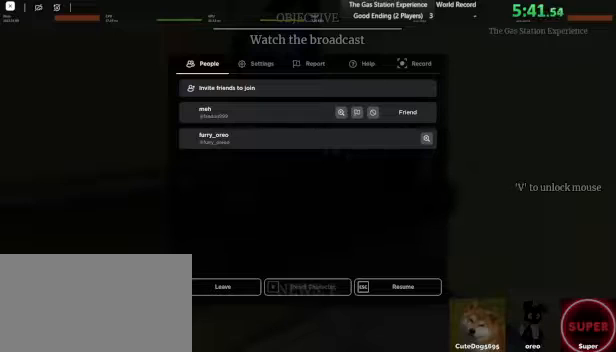
{"keys": [], "mouse": [], "events": []}
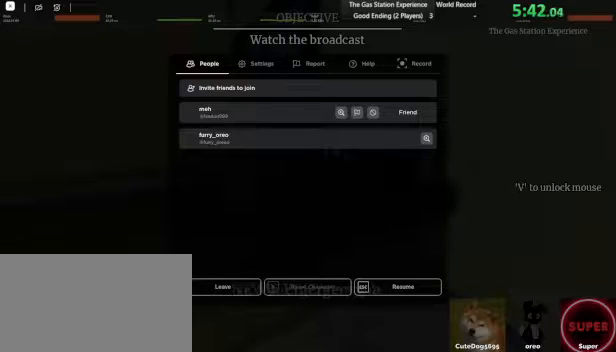
{"keys": [], "mouse": [], "events": []}
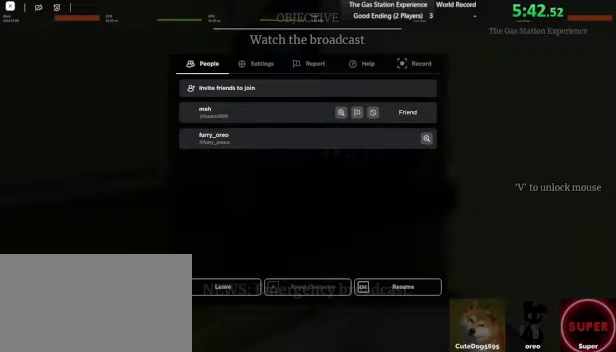
{"keys": [], "mouse": [], "events": []}
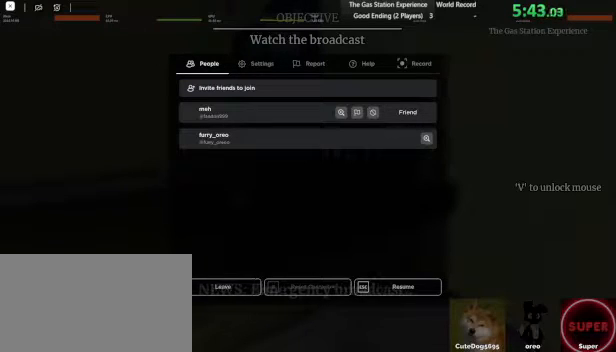
{"keys": [], "mouse": [], "events": []}
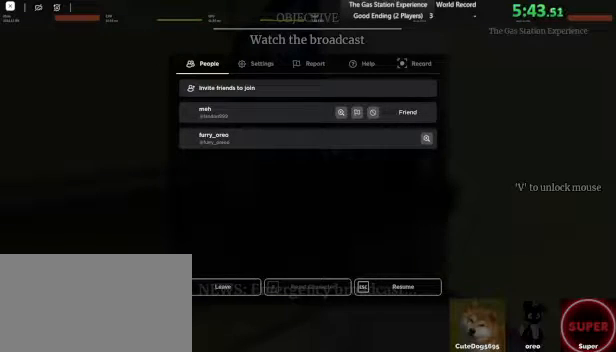
{"keys": [], "mouse": [], "events": [[360, "mouse_left", "down"], [440, "mouse_left", "up"]]}
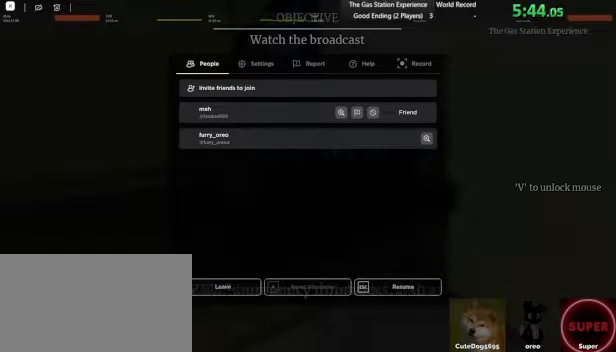
{"keys": [], "mouse": [], "events": []}
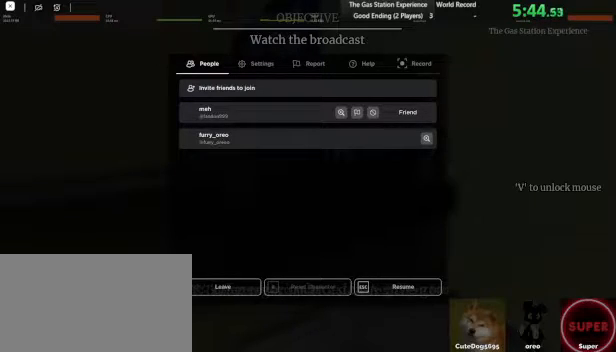
{"keys": [], "mouse": [], "events": []}
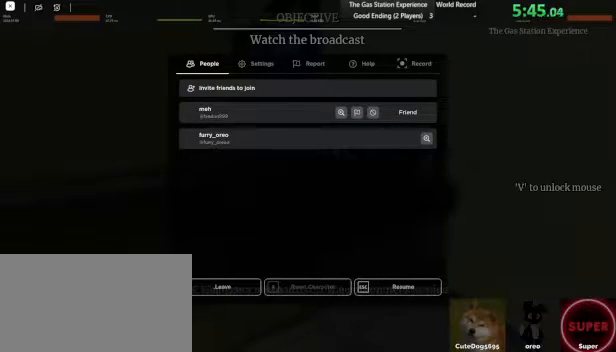
{"keys": [], "mouse": [], "events": []}
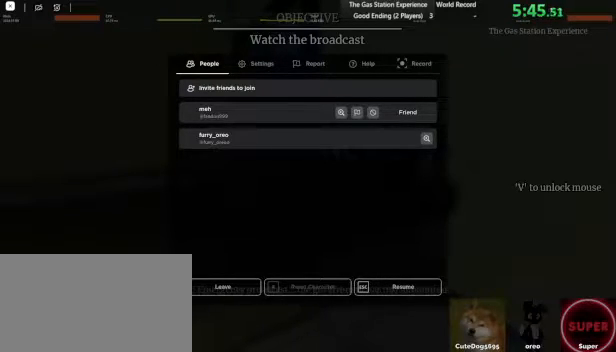
{"keys": [], "mouse": [], "events": []}
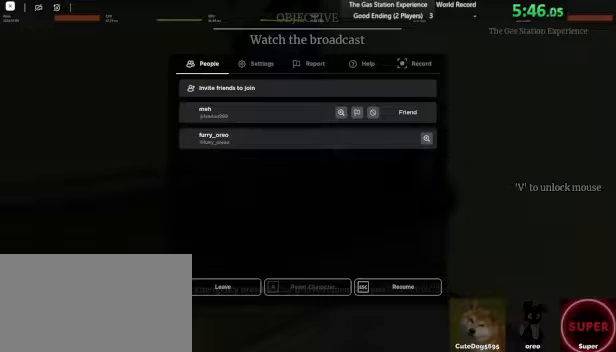
{"keys": [], "mouse": [], "events": []}
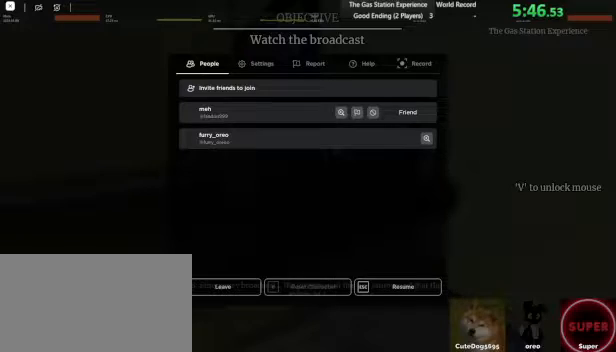
{"keys": [], "mouse": [], "events": [[280, "mouse_left", "down"], [400, "mouse_left", "up"]]}